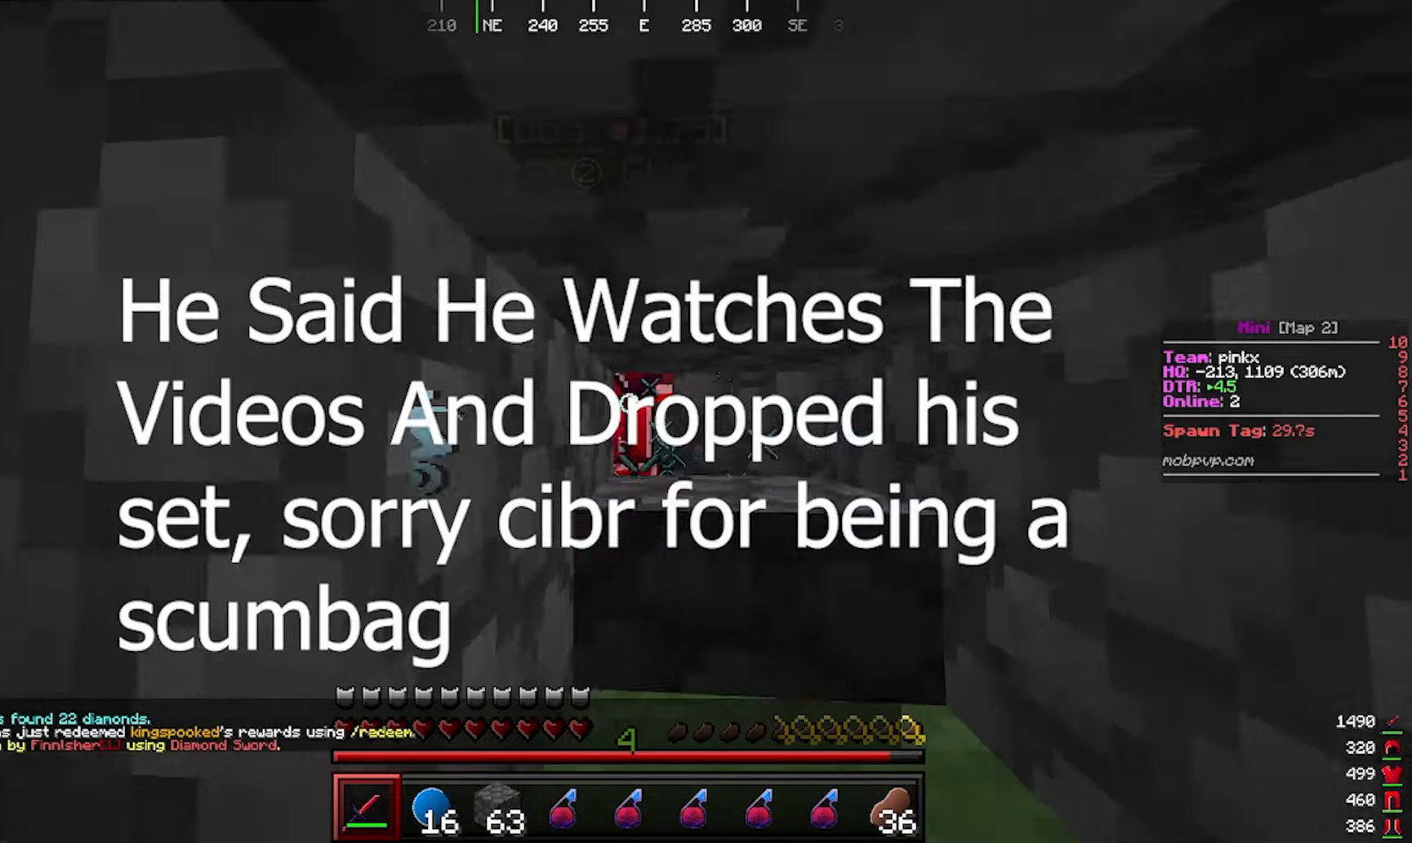
Gameplay with keyboard and mouse; each line is a JSON object with the keys and mouse buttons held at the frame after it. "events" lists presses ("down") and releases ("up") of "a", "d", "s", "w", "mouse_left" and "mouse_right" between this image and that frame as [ms after this image, input, new state], when the widget could be followed in between. "mouse_left", "mouse_right" = the "left", "right" buttons of the "mouse" list. No other keys are recorded. Fast repeated clicks can show as one long hold. Mouse movement is not recorded.
{"keys": [], "mouse": [], "events": [[300, "mouse_left", "up"], [400, "d", "down"], [400, "w", "up"], [433, "d", "up"]]}
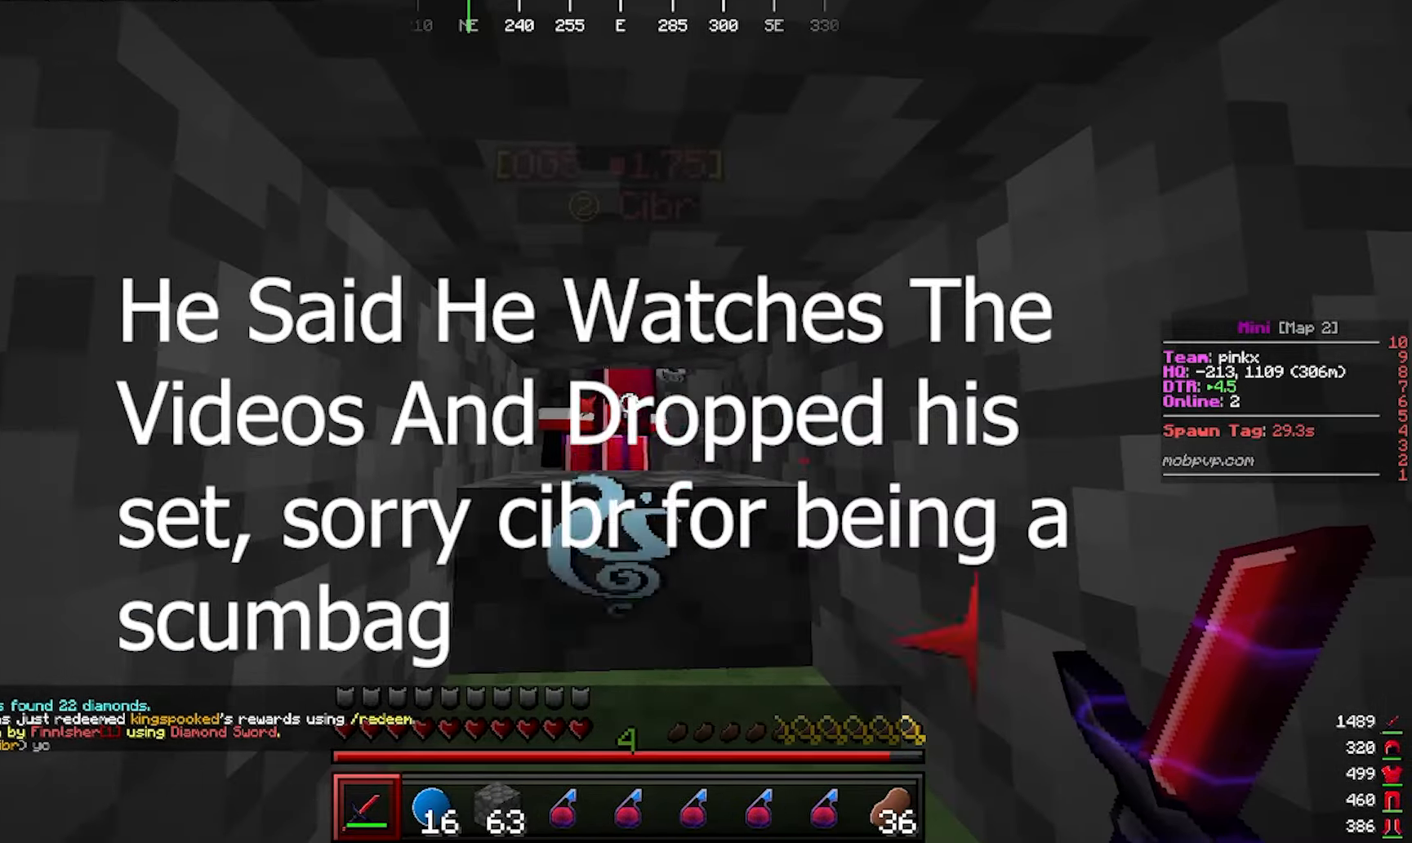
{"keys": [], "mouse": [], "events": []}
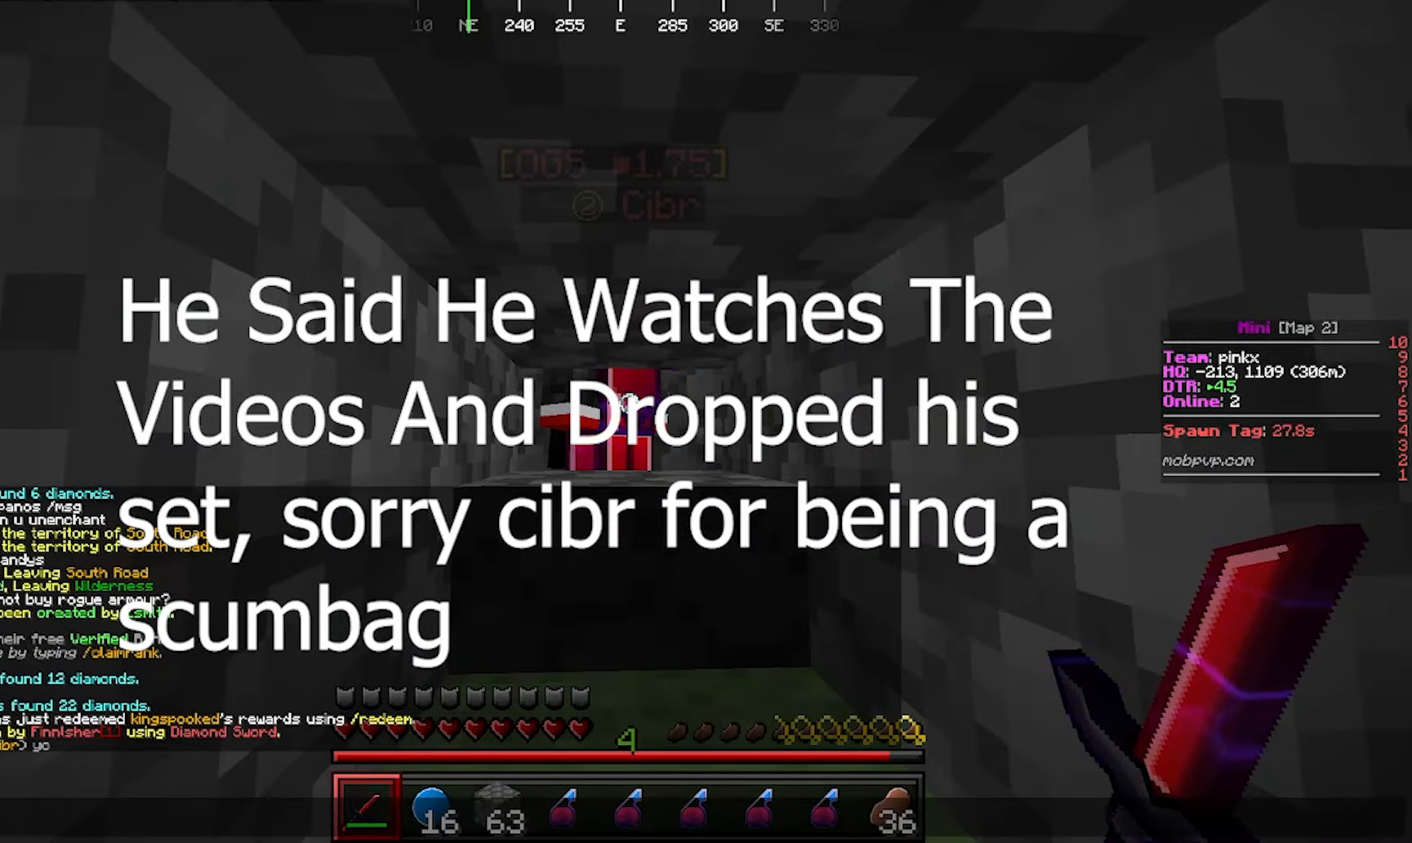
{"keys": ["w"], "mouse": [], "events": [[483, "w", "down"]]}
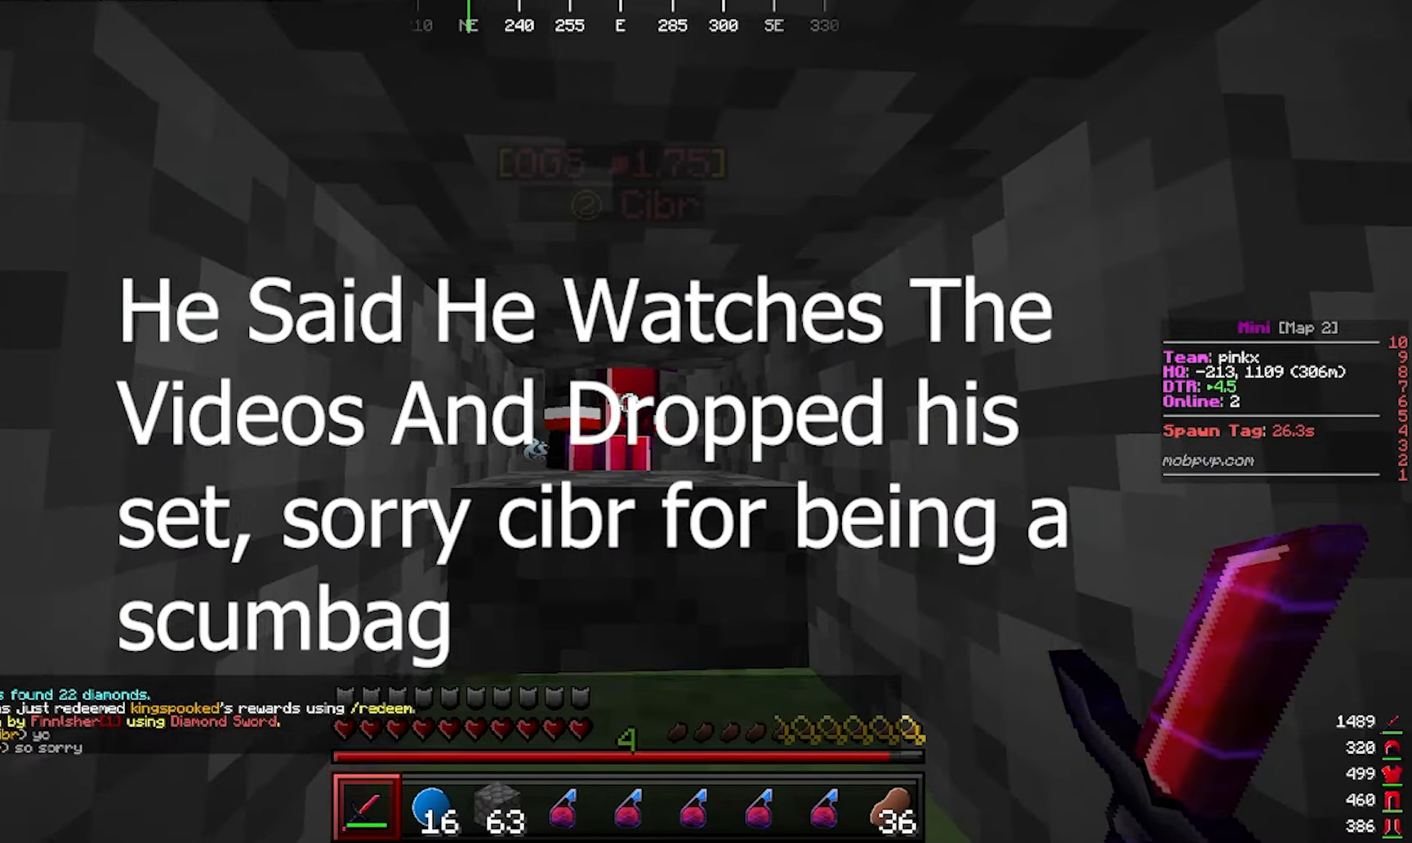
{"keys": ["w"], "mouse": ["left"], "events": [[117, "mouse_left", "down"]]}
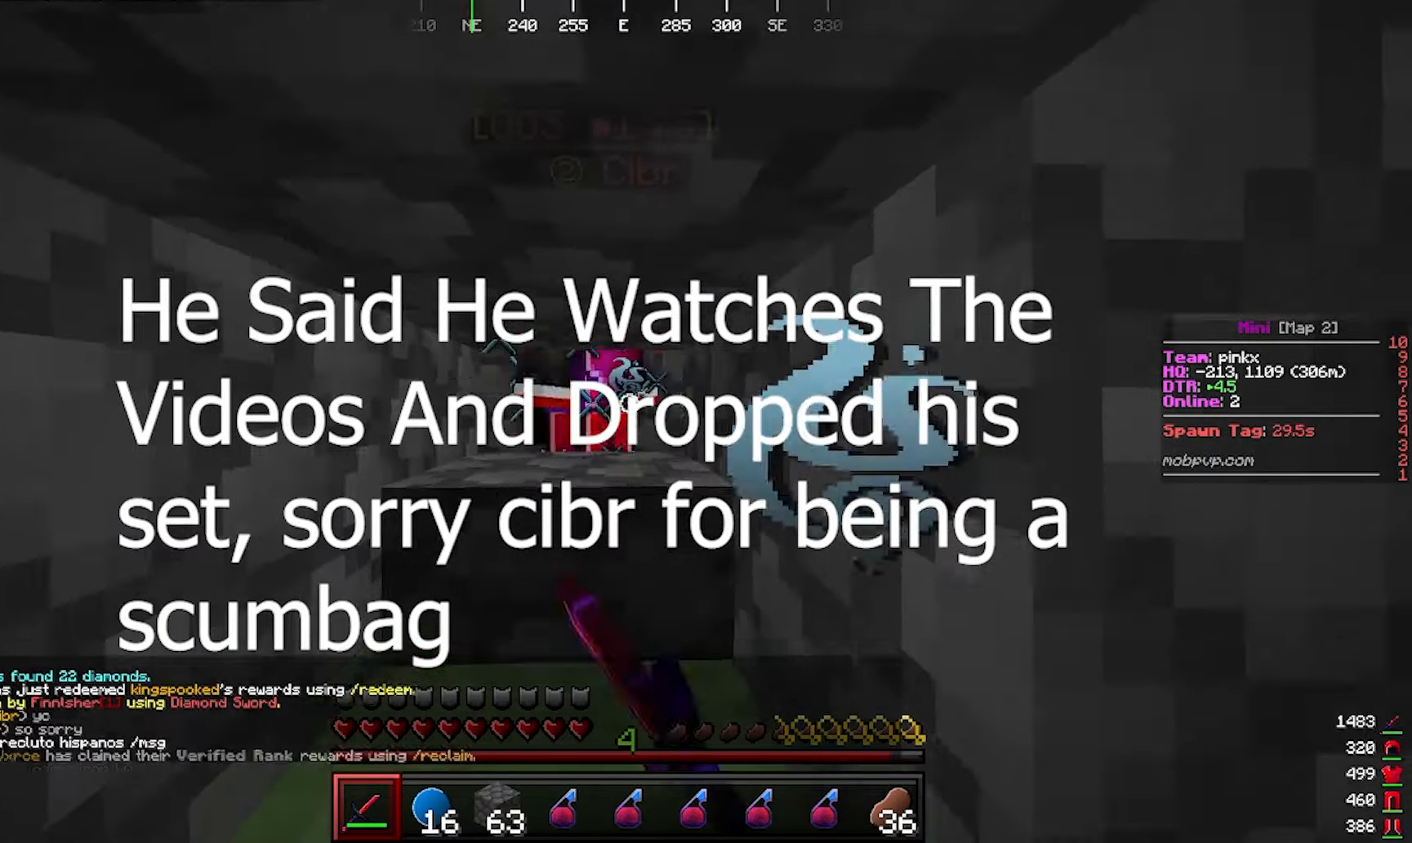
{"keys": [], "mouse": [], "events": [[150, "mouse_left", "up"], [150, "w", "up"], [283, "s", "down"], [350, "s", "up"]]}
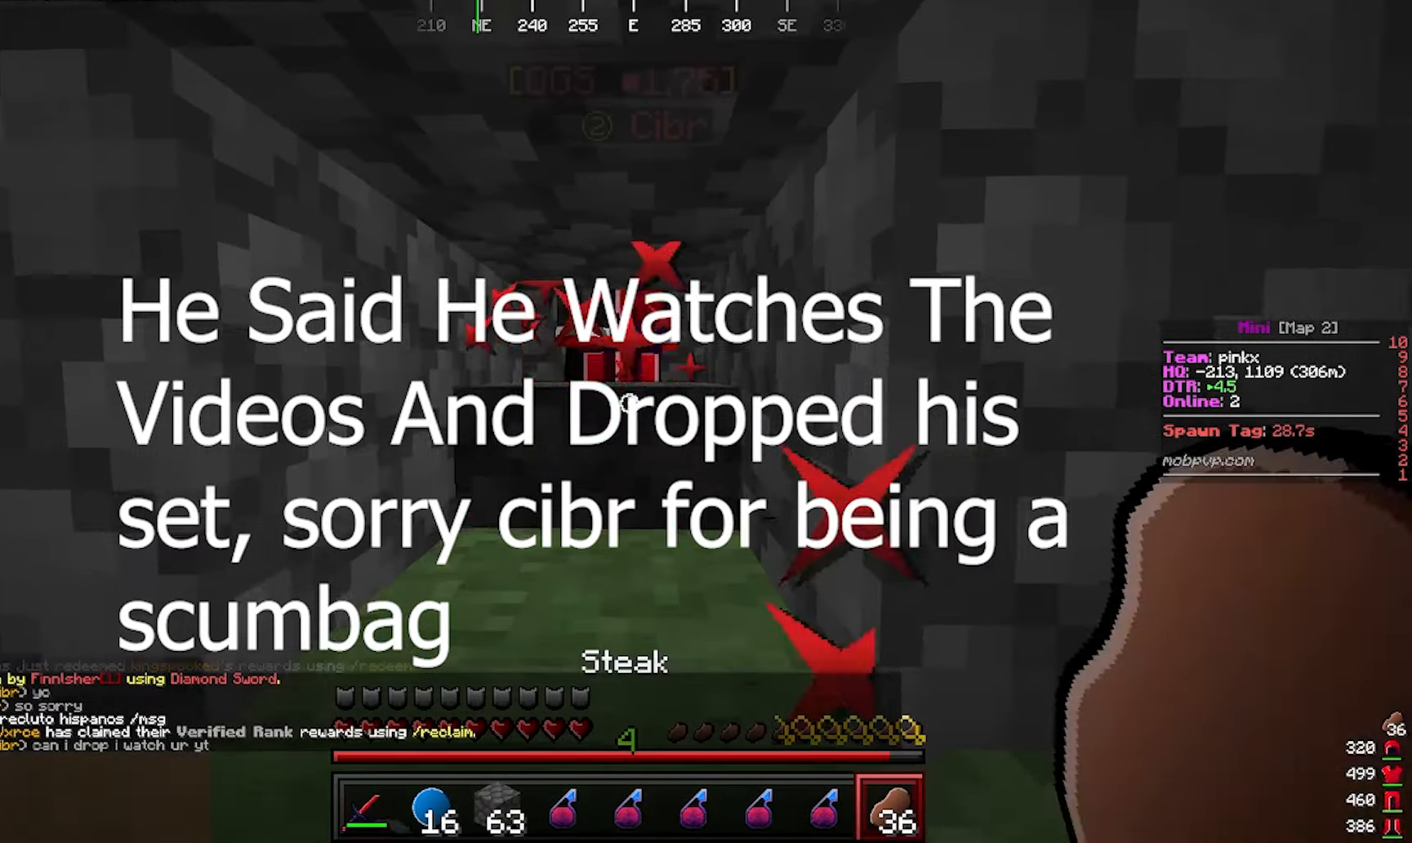
{"keys": [], "mouse": [], "events": [[33, "a", "down"], [150, "s", "down"], [217, "a", "up"], [217, "s", "up"]]}
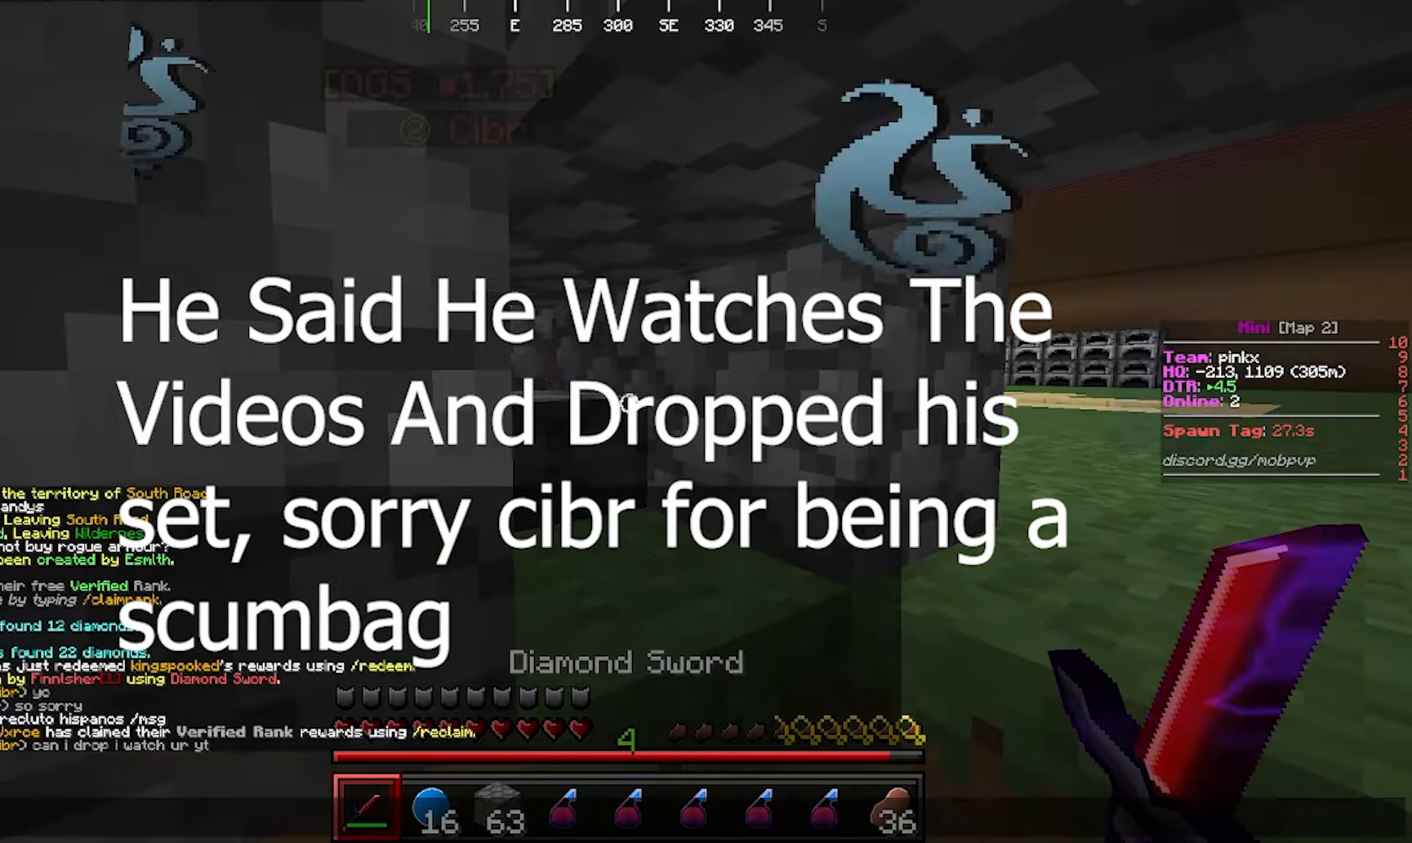
{"keys": [], "mouse": [], "events": []}
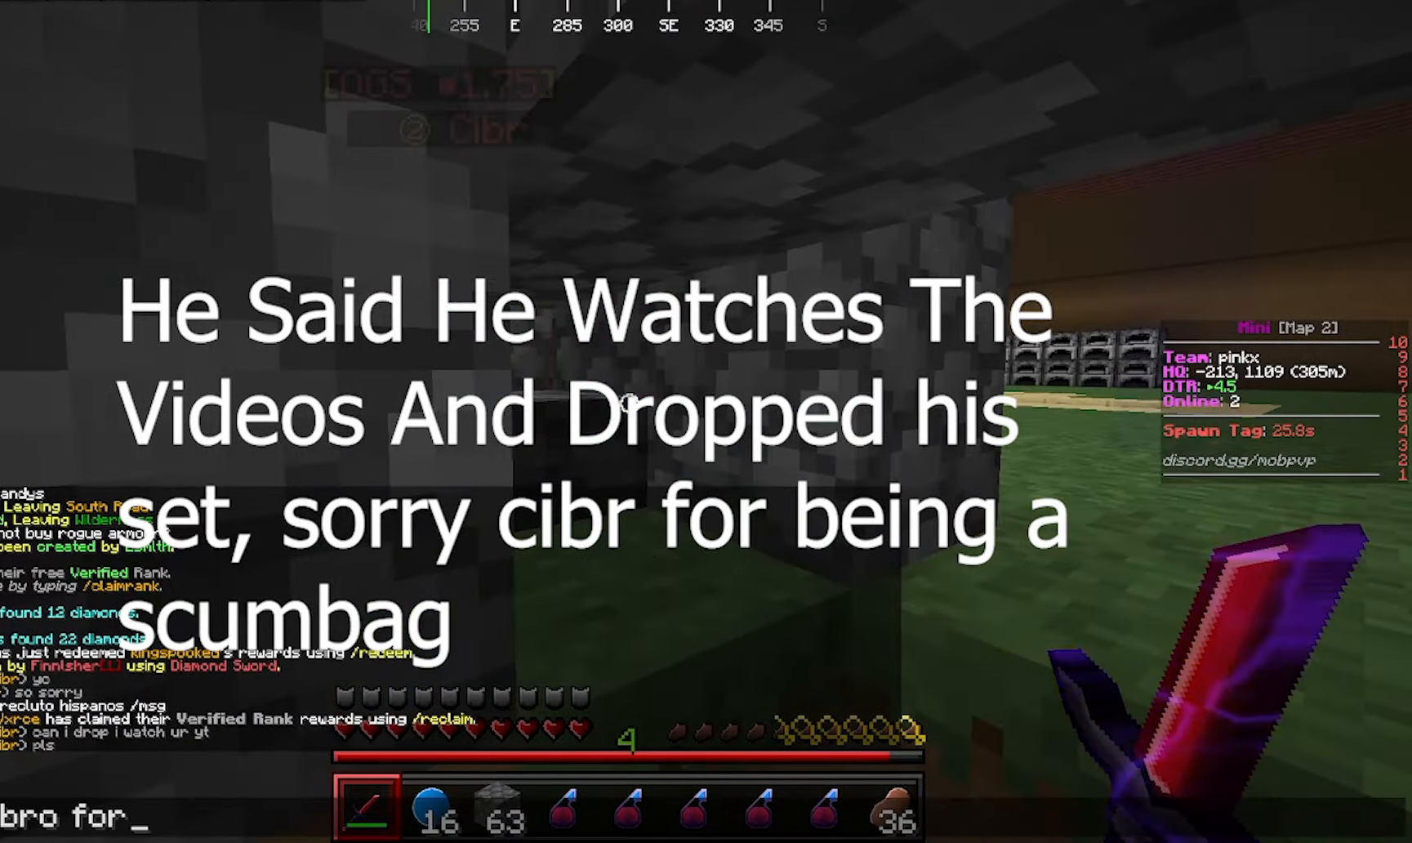
{"keys": ["d"], "mouse": [], "events": [[383, "s", "down"], [467, "d", "down"], [483, "s", "up"]]}
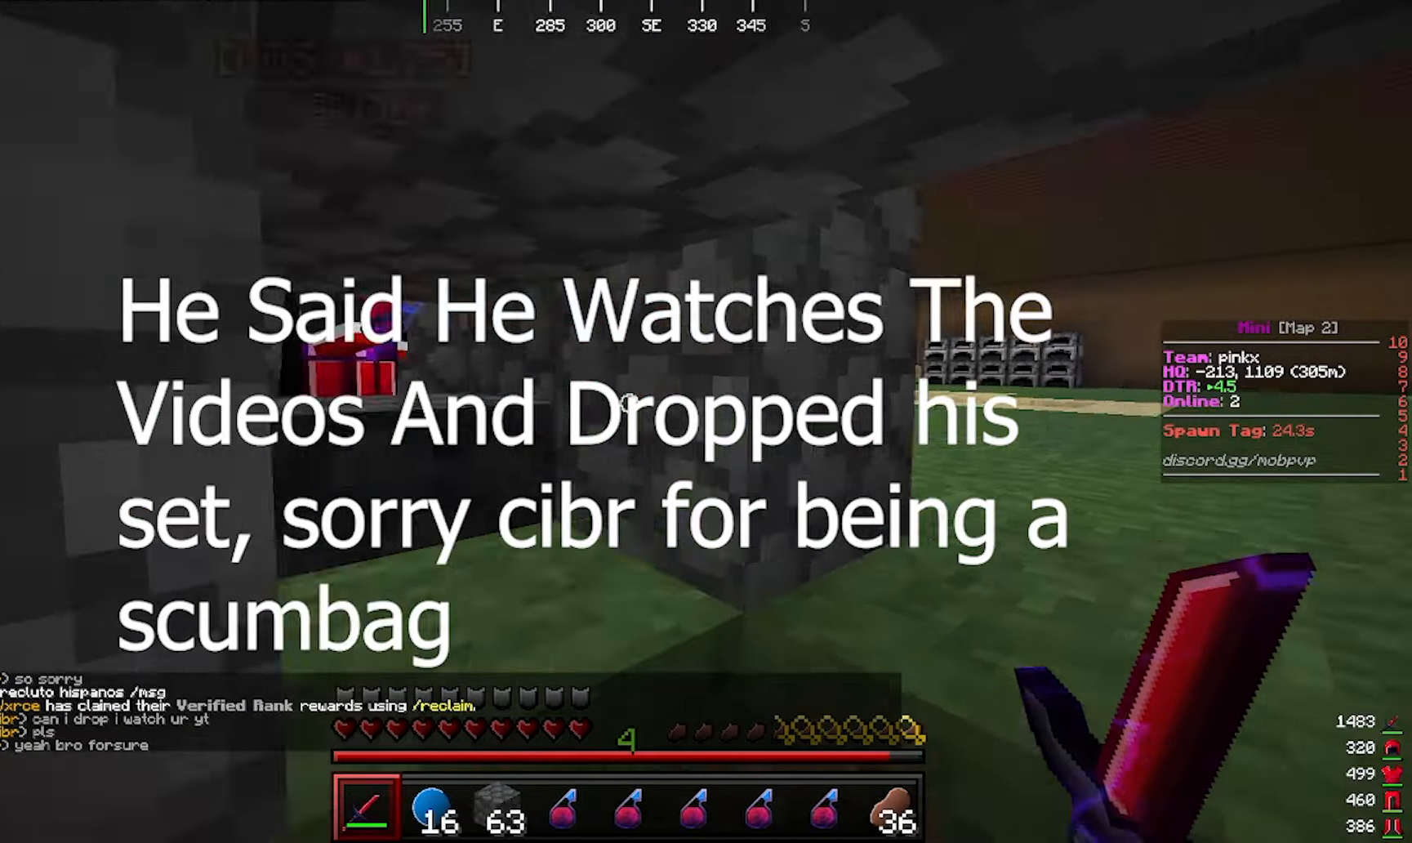
{"keys": ["w"], "mouse": [], "events": [[33, "d", "up"], [100, "s", "down"], [117, "d", "down"], [167, "s", "up"], [200, "w", "down"], [333, "w", "up"], [433, "w", "down"], [500, "d", "up"]]}
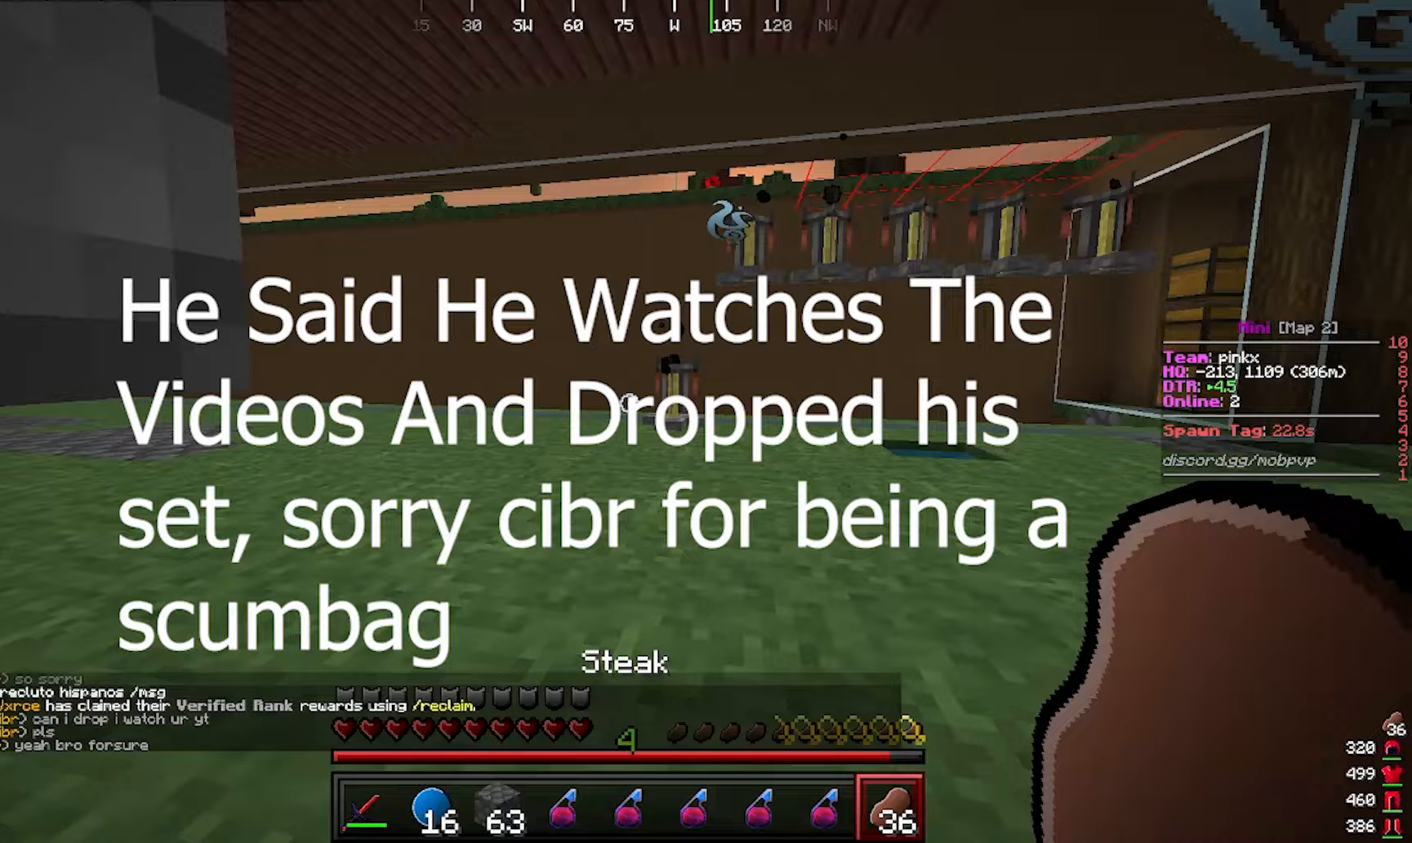
{"keys": ["d", "w"], "mouse": [], "events": [[233, "w", "up"], [367, "w", "down"], [467, "d", "down"]]}
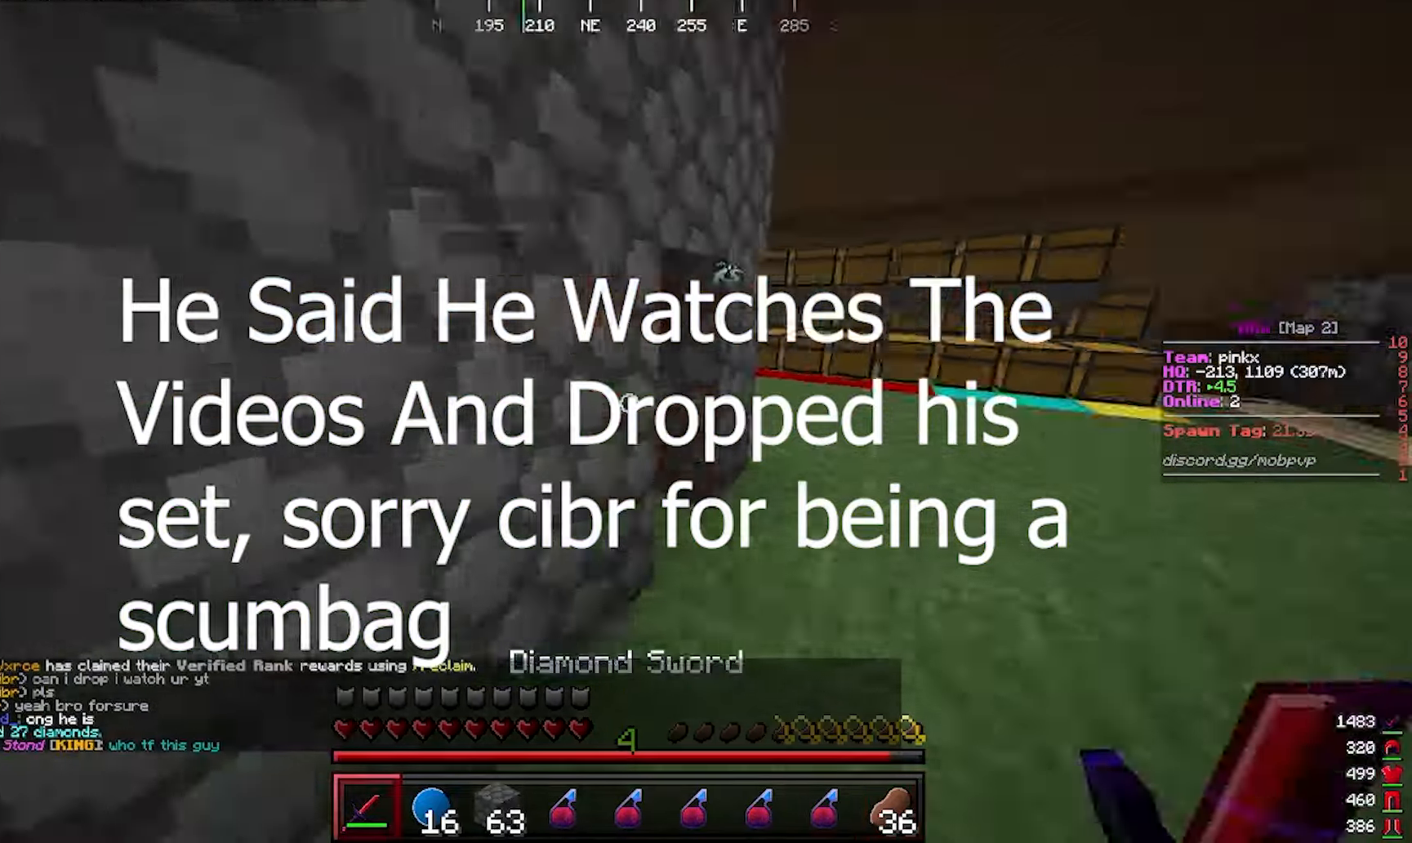
{"keys": ["a", "w"], "mouse": [], "events": [[67, "w", "up"], [100, "d", "up"], [167, "w", "down"], [267, "w", "up"], [383, "w", "down"], [483, "a", "down"]]}
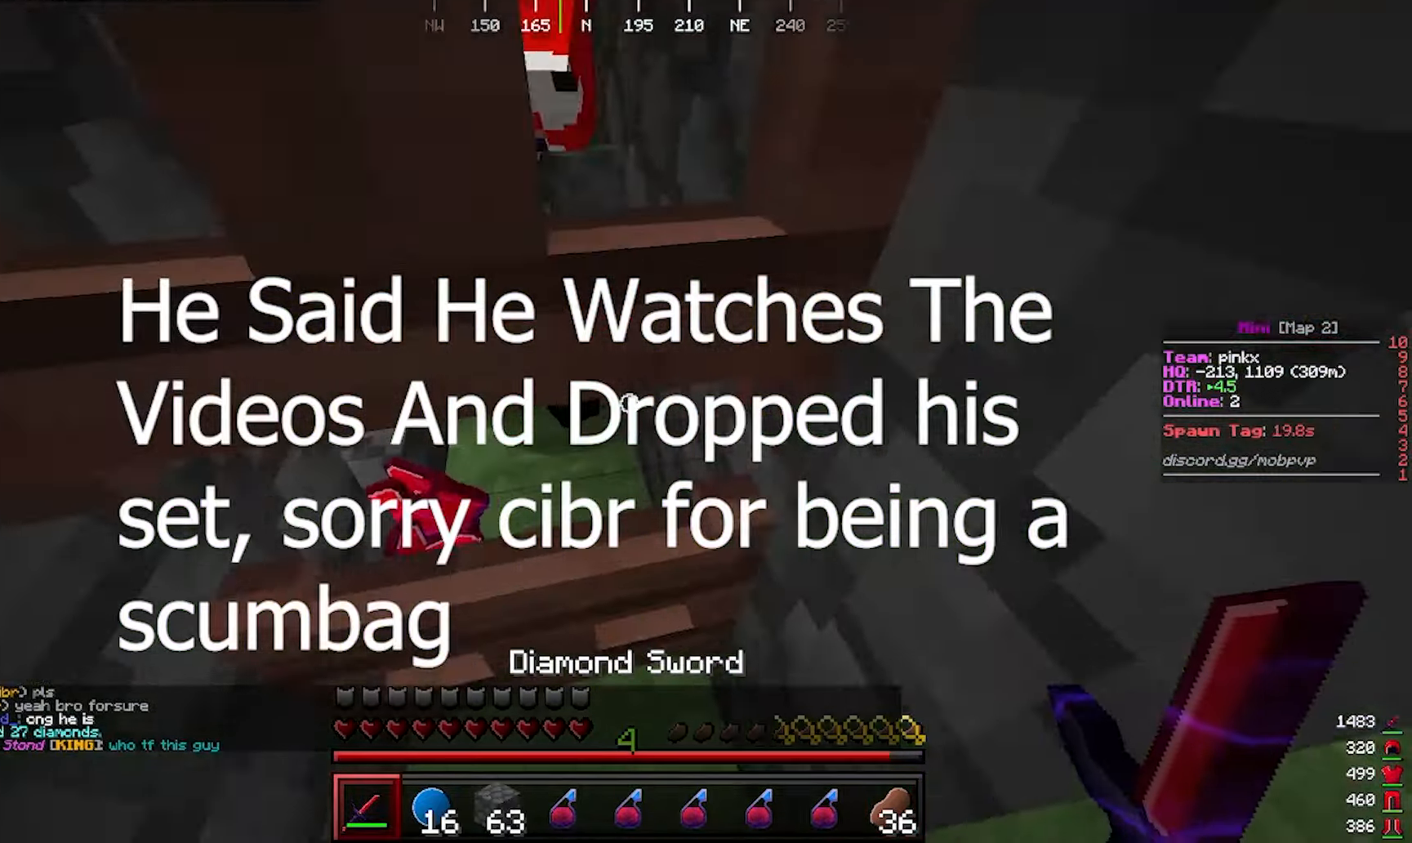
{"keys": [], "mouse": [], "events": [[17, "w", "up"], [67, "a", "up"]]}
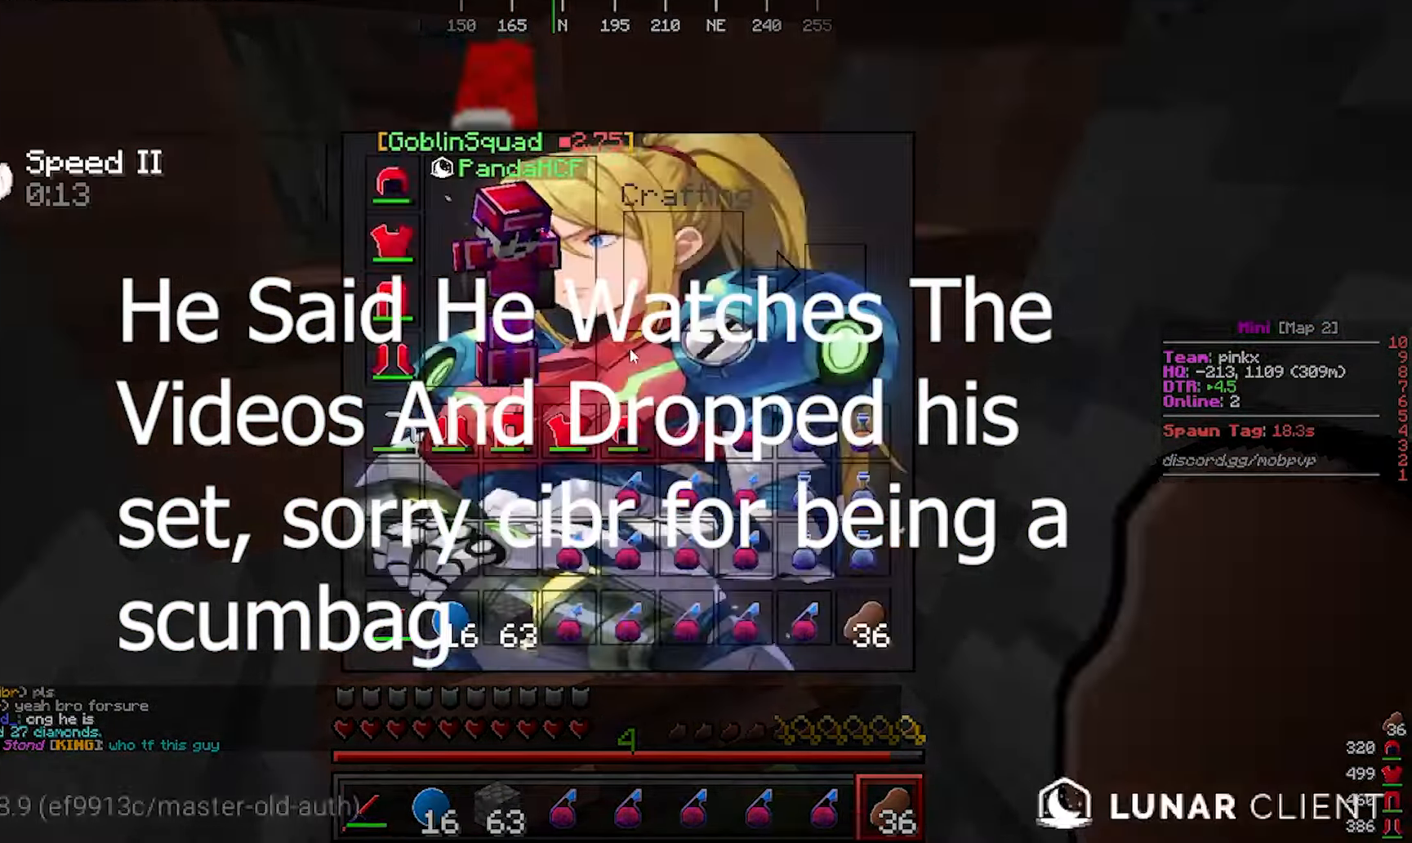
{"keys": [], "mouse": [], "events": []}
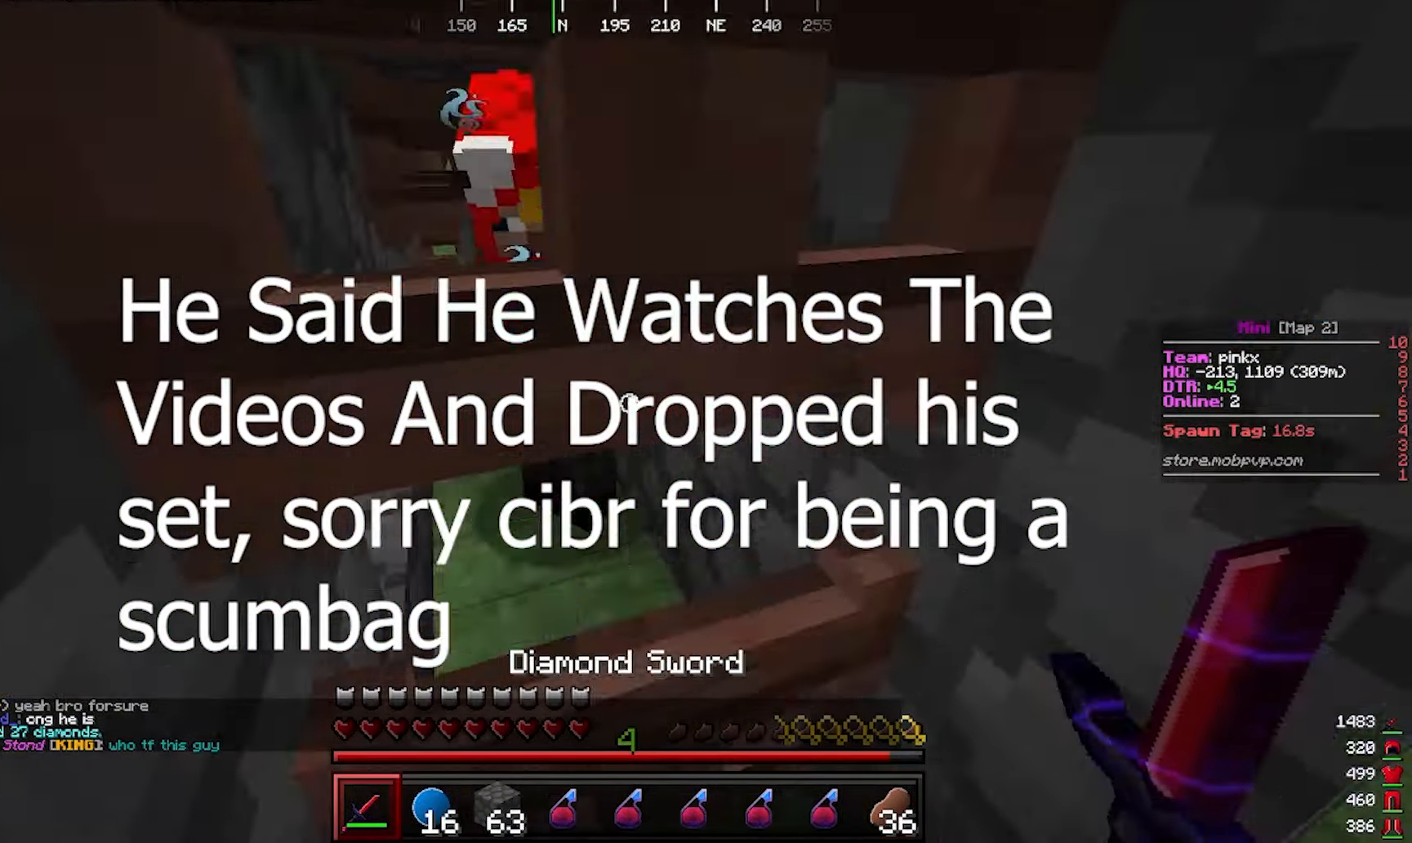
{"keys": [], "mouse": ["right"], "events": [[33, "s", "down"], [150, "s", "up"], [233, "w", "down"], [317, "a", "down"], [333, "w", "up"], [367, "a", "up"], [383, "s", "down"], [417, "mouse_right", "down"], [450, "s", "up"]]}
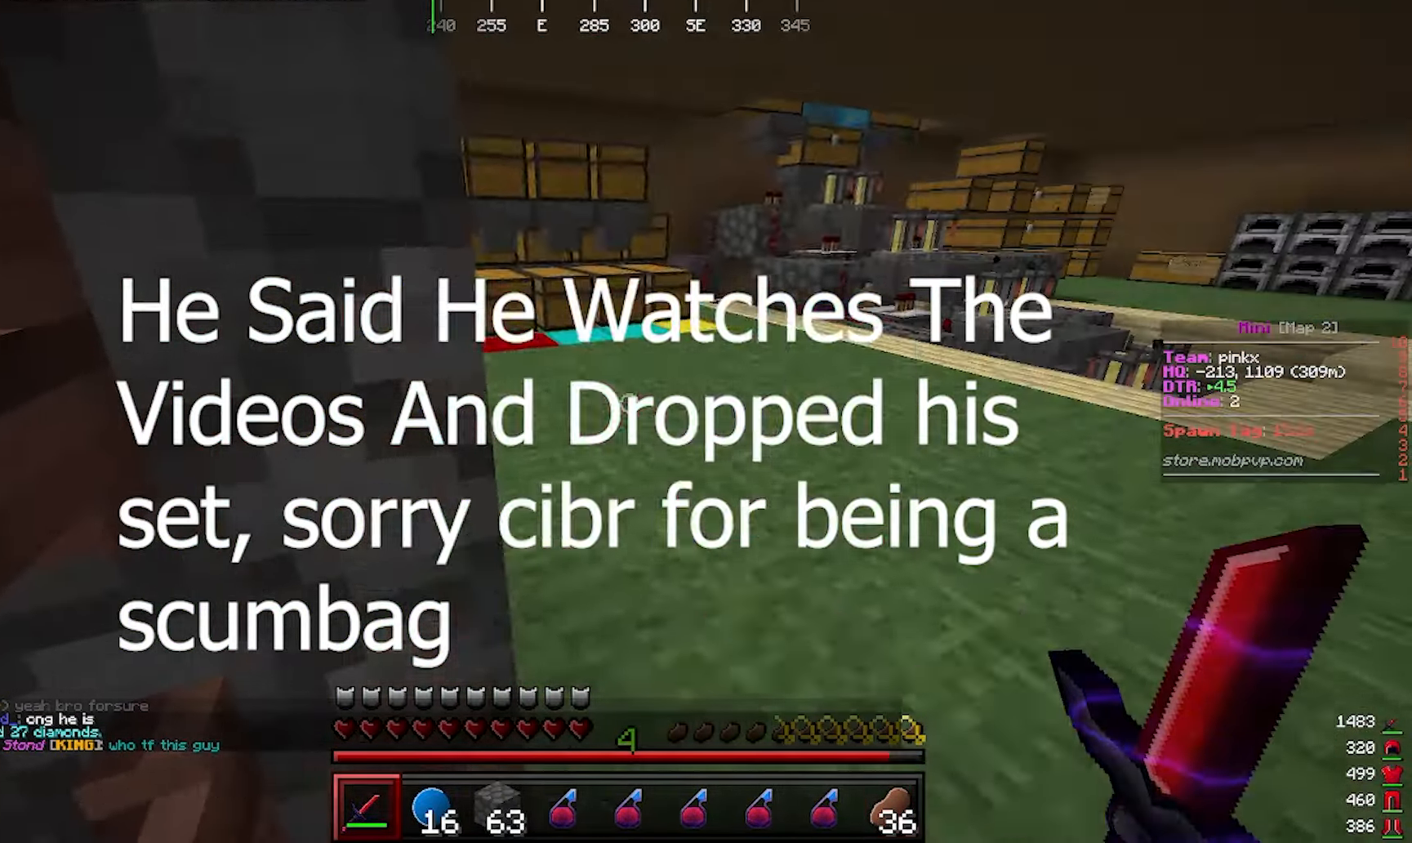
{"keys": ["d", "w"], "mouse": [], "events": [[17, "mouse_right", "up"], [367, "s", "down"], [433, "s", "up"], [467, "d", "down"], [500, "w", "down"]]}
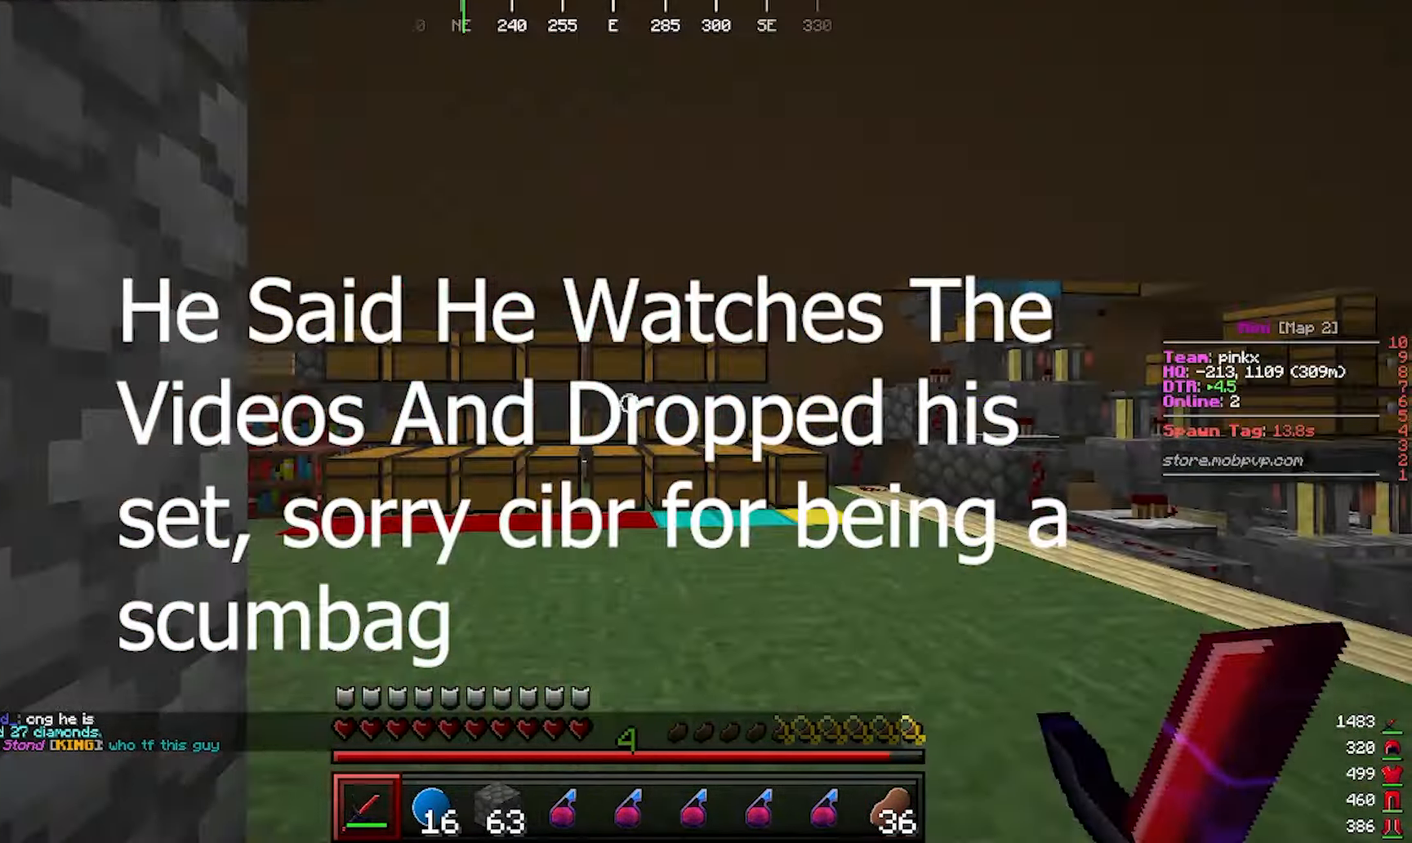
{"keys": [], "mouse": [], "events": [[17, "d", "up"], [200, "w", "up"], [217, "mouse_right", "down"], [267, "mouse_right", "up"]]}
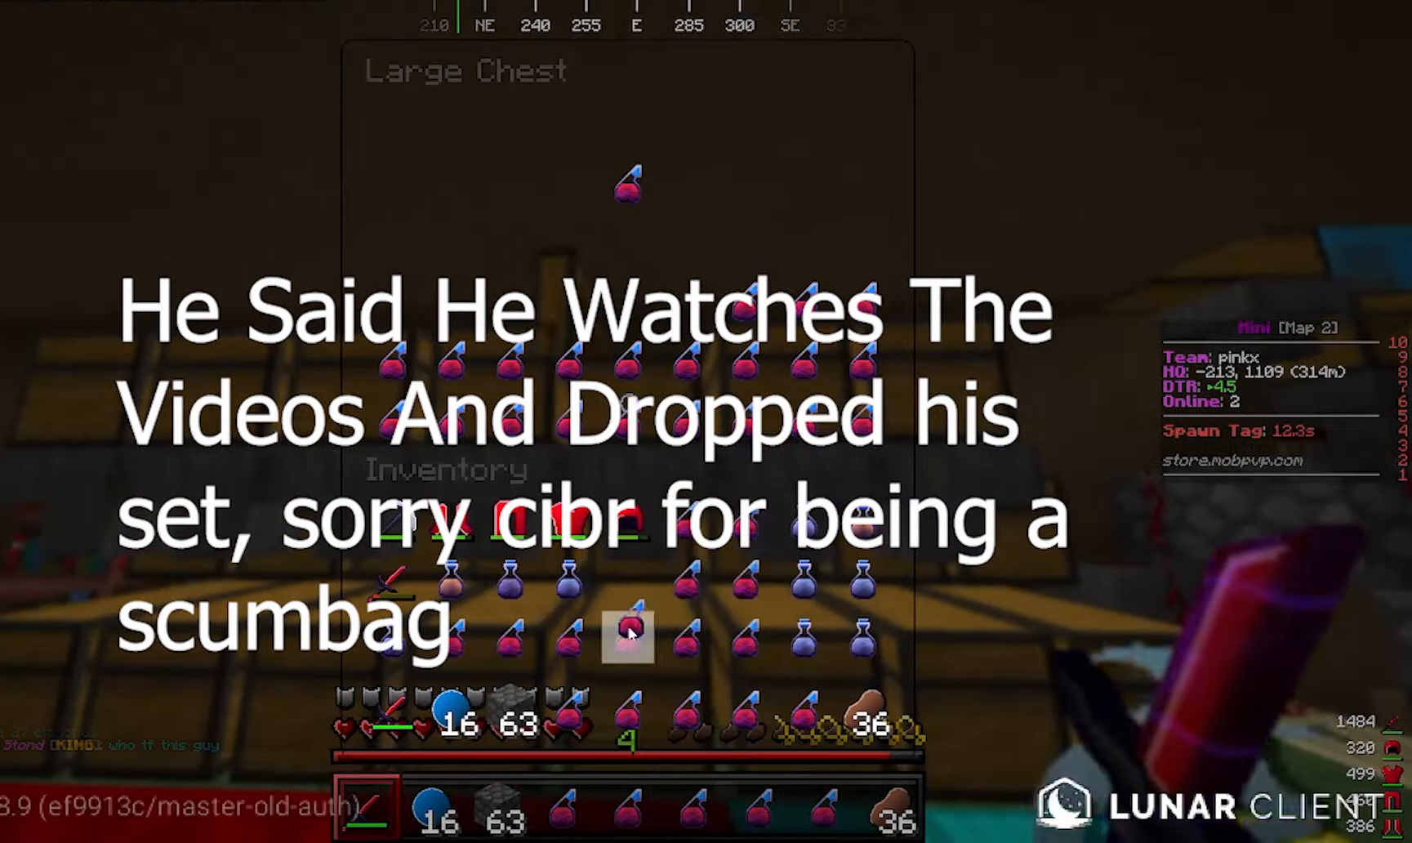
{"keys": ["a", "w"], "mouse": [], "events": [[367, "w", "down"], [417, "a", "down"]]}